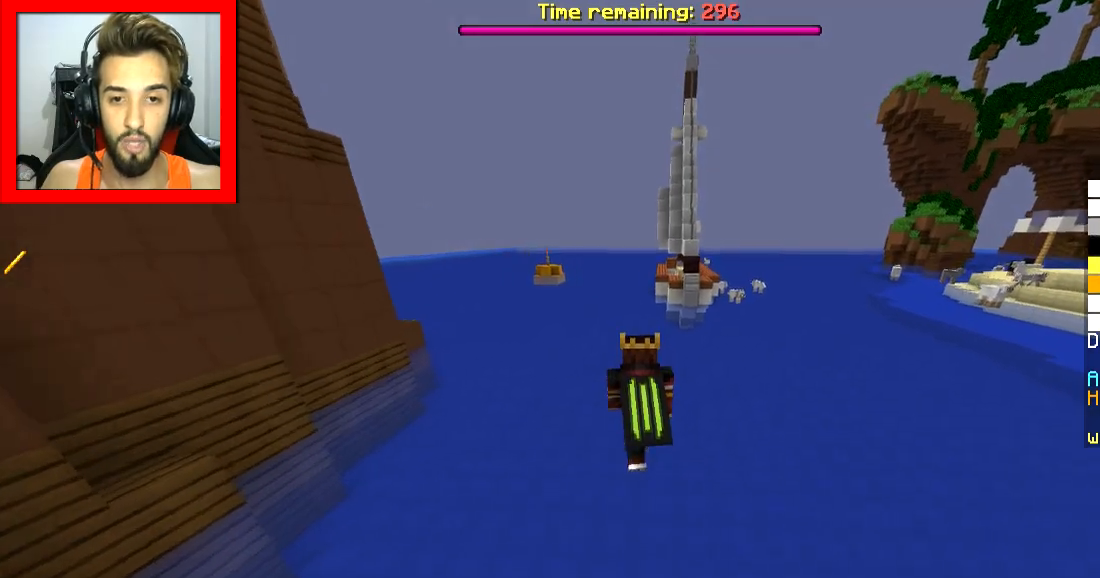
Gameplay with keyboard and mouse; each line is a JSON object with the keys and mouse buttons held at the frame after it. "events" lists presses ("down") and releases ("up") of "a", "d", "s", "space", "w", "mouse_left" and "mouse_right" between this image and that frame as [ms after this image, input, new state], when the widget could be followed in between. "mouse_left", "mouse_right" = the "left", "right" buttons of the "mouse" list. No other keys are recorded. Fast repeated clicks can show as one long hold. Mouse movement is not recorded.
{"keys": ["a", "space", "w"], "mouse": [], "events": [[234, "a", "down"]]}
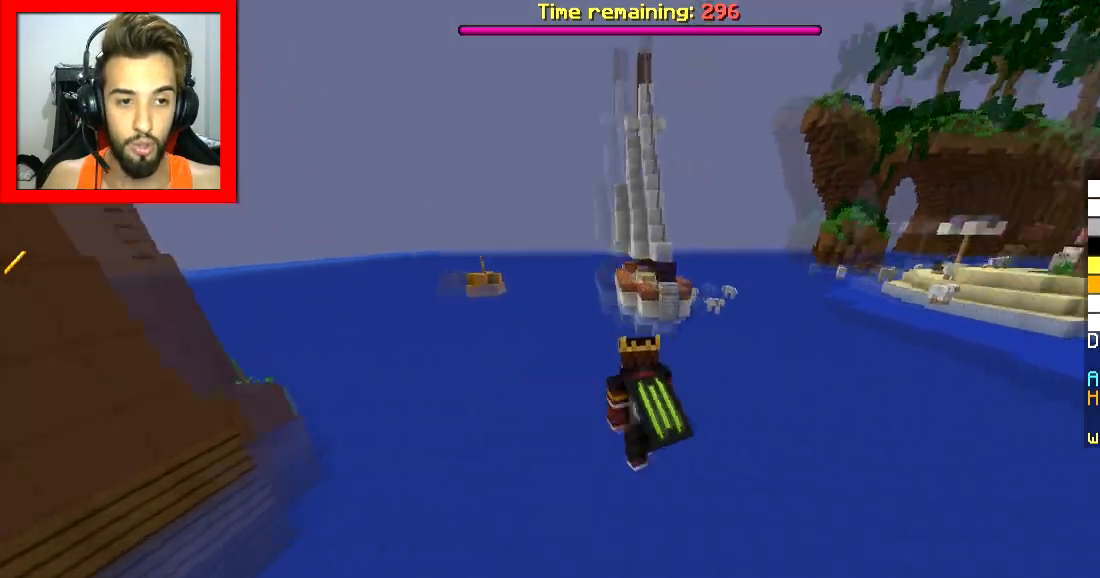
{"keys": ["a", "space", "w"], "mouse": [], "events": []}
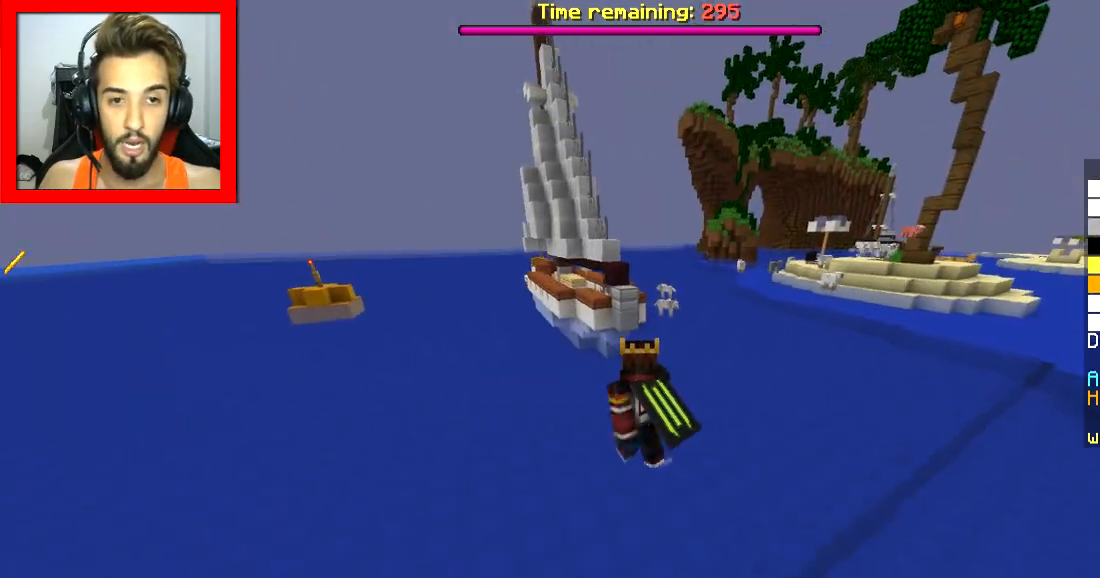
{"keys": ["a", "space", "w"], "mouse": [], "events": []}
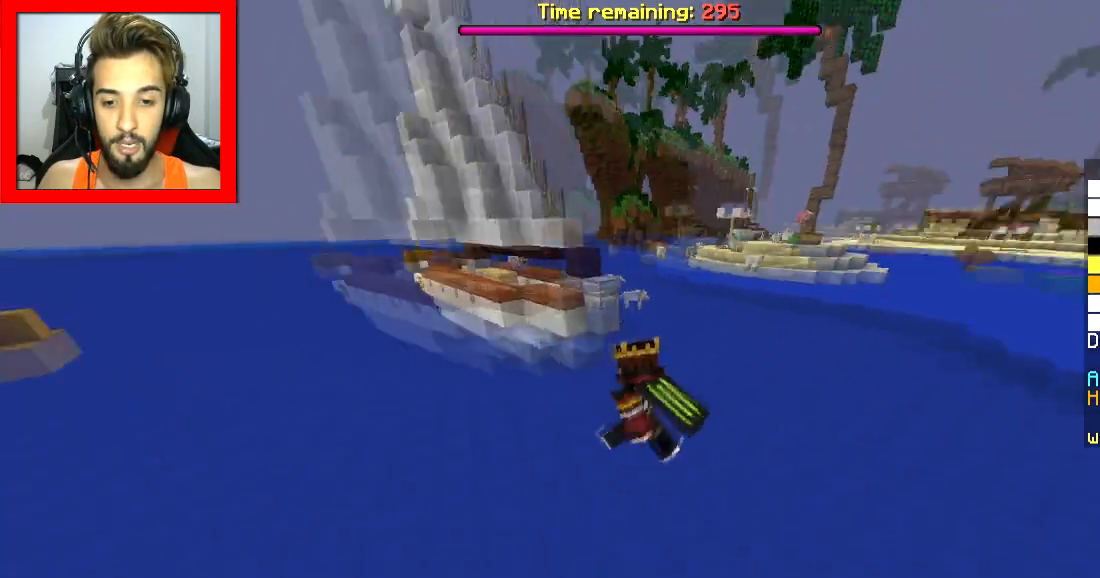
{"keys": ["a", "w"], "mouse": [], "events": [[100, "space", "up"]]}
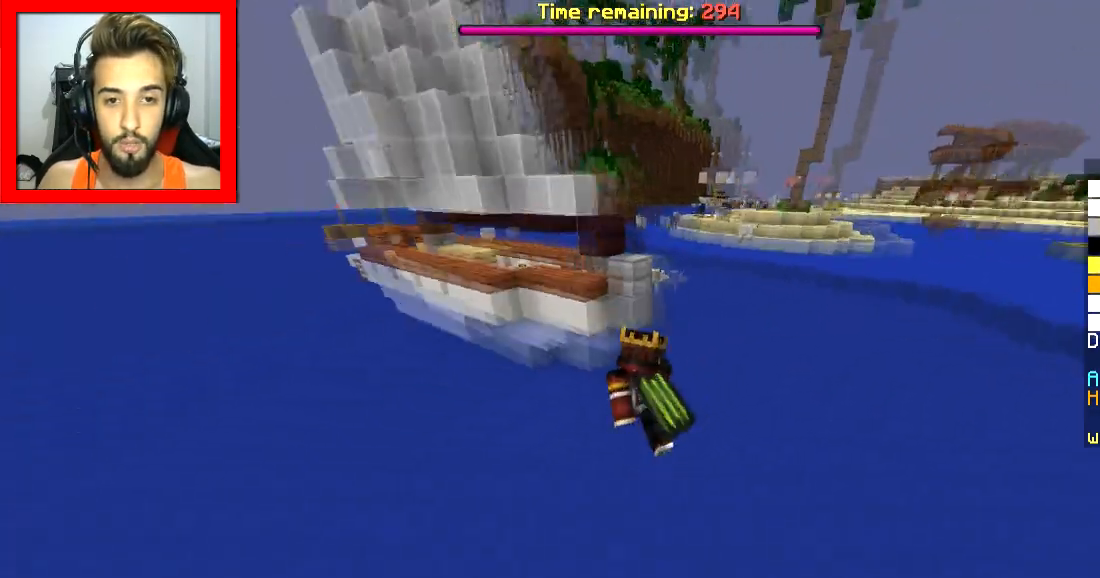
{"keys": ["a"], "mouse": [], "events": [[34, "space", "down"], [200, "space", "up"], [401, "w", "up"]]}
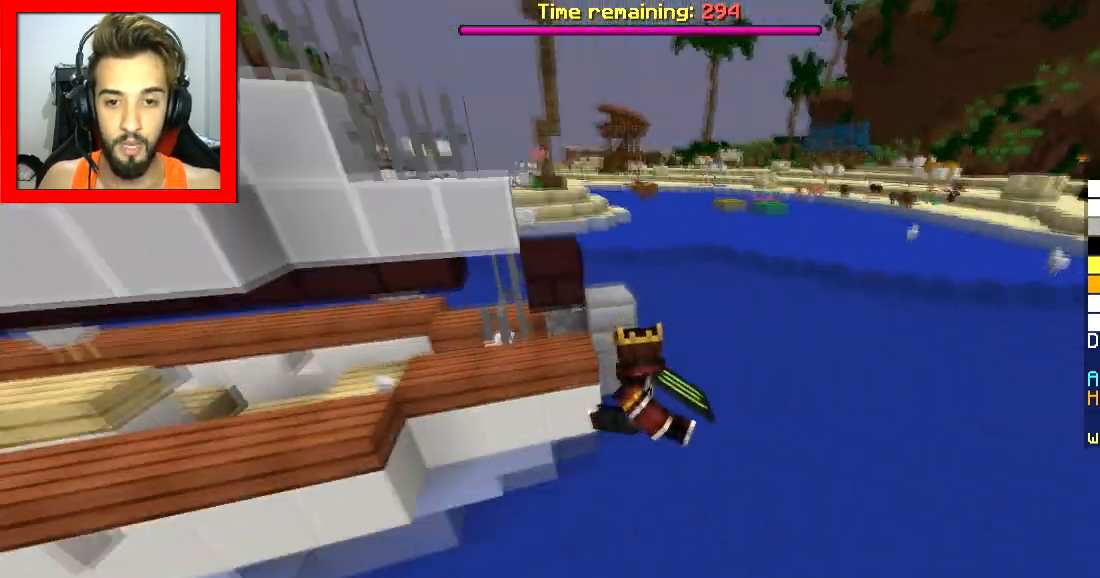
{"keys": [], "mouse": [], "events": [[100, "a", "up"]]}
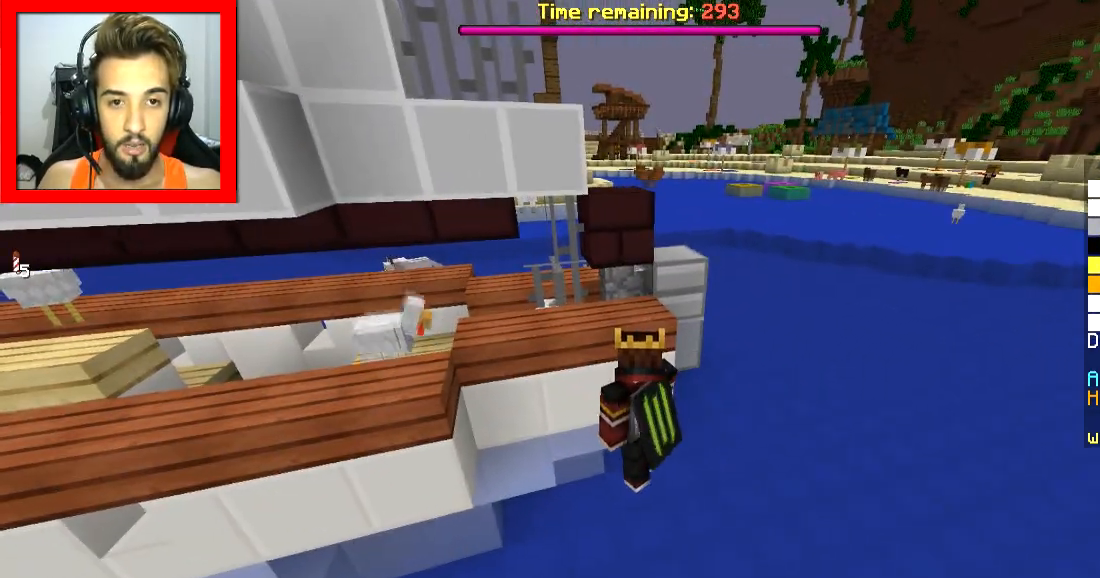
{"keys": [], "mouse": [], "events": [[184, "a", "down"], [301, "a", "up"]]}
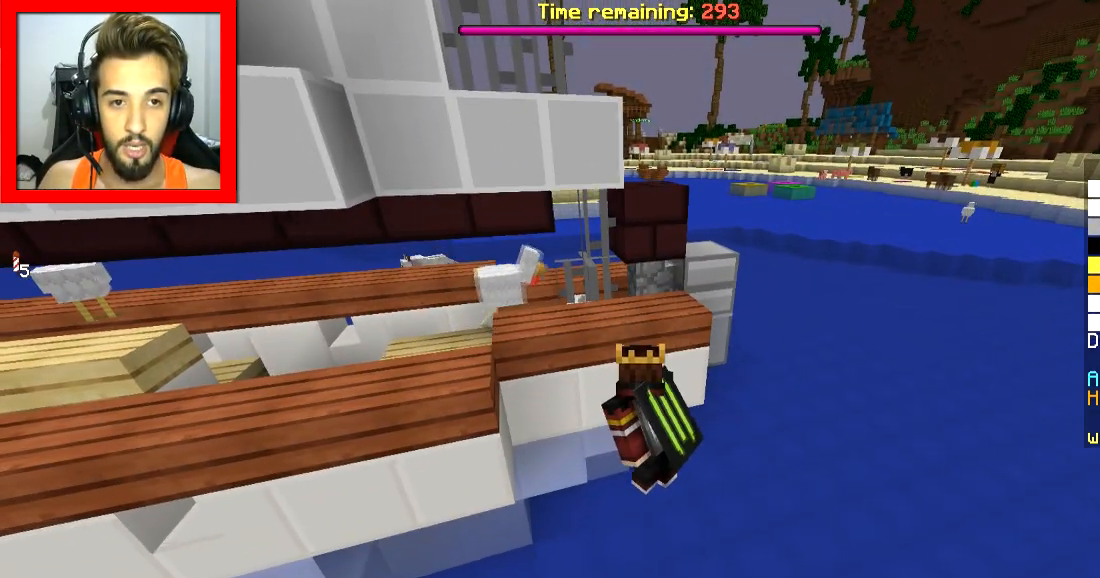
{"keys": ["a"], "mouse": [], "events": [[283, "a", "down"]]}
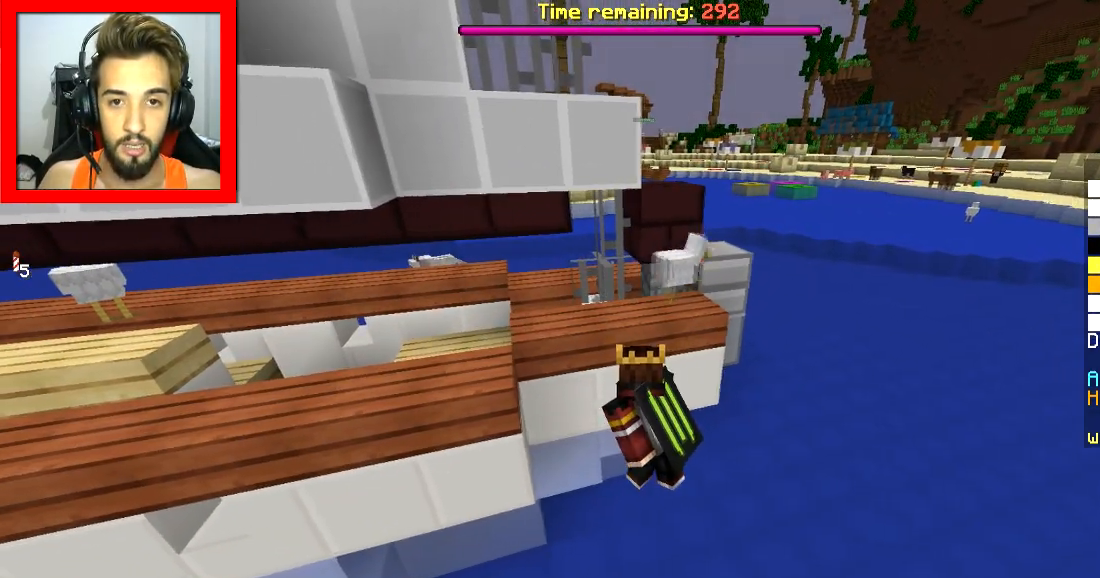
{"keys": [], "mouse": [], "events": [[16, "a", "up"], [233, "a", "down"], [467, "a", "up"]]}
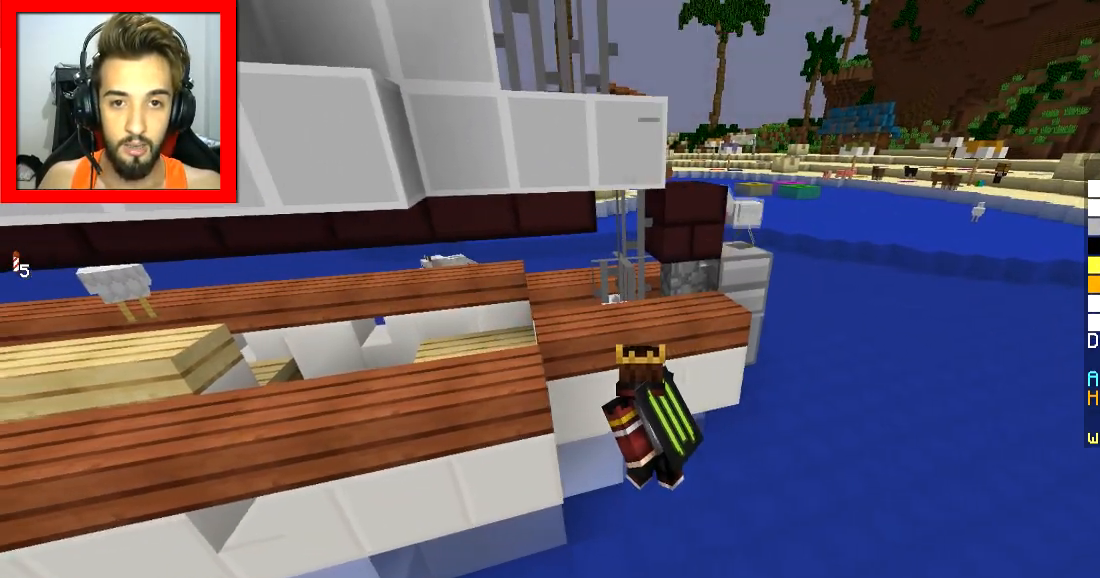
{"keys": [], "mouse": [], "events": [[150, "d", "down"], [267, "d", "up"]]}
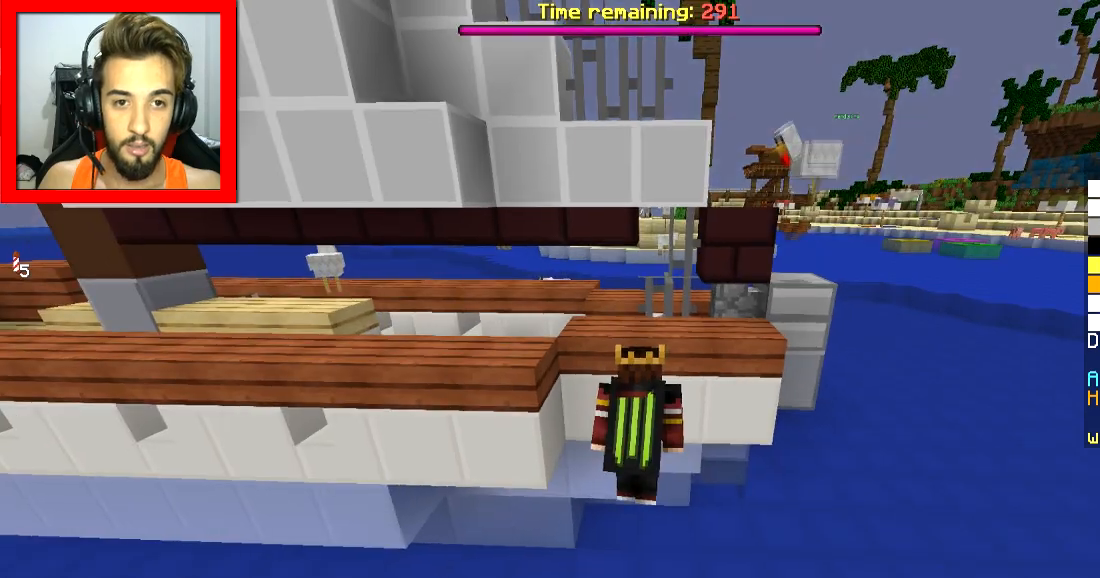
{"keys": ["a"], "mouse": [], "events": [[450, "a", "down"]]}
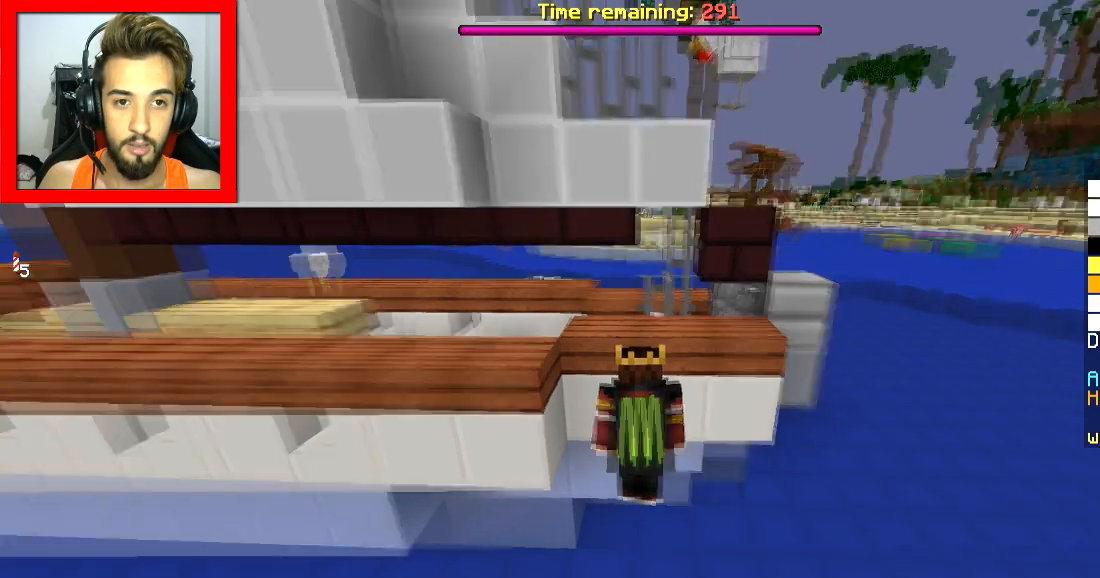
{"keys": ["a", "s"], "mouse": [], "events": [[83, "s", "down"], [200, "a", "up"], [400, "a", "down"]]}
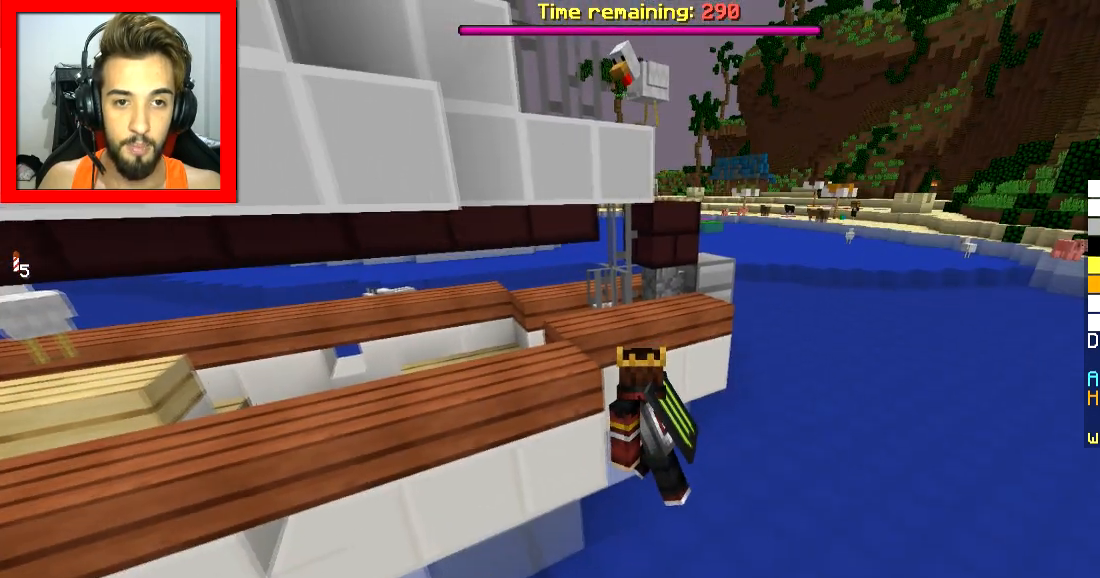
{"keys": ["a", "s"], "mouse": [], "events": [[100, "a", "up"], [350, "a", "down"]]}
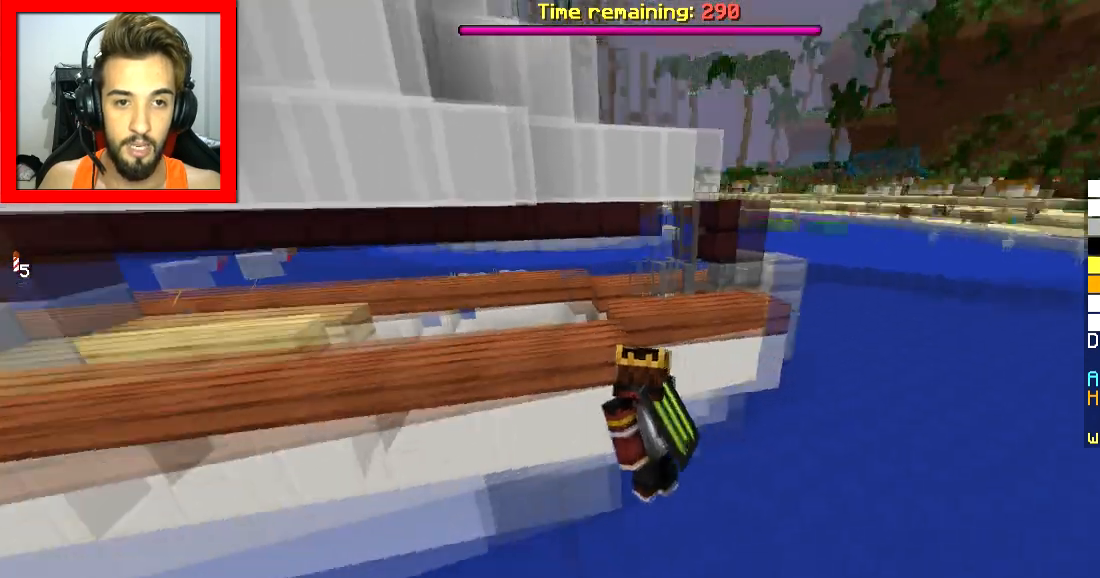
{"keys": [], "mouse": [], "events": [[150, "s", "up"], [451, "a", "up"]]}
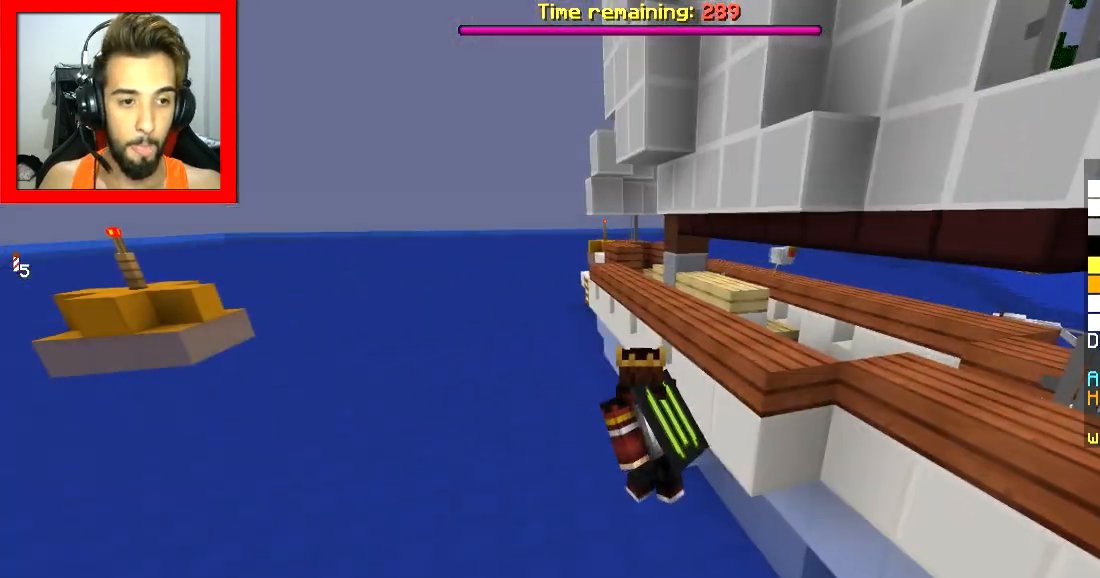
{"keys": ["space", "w"], "mouse": [], "events": [[183, "w", "down"], [500, "space", "down"]]}
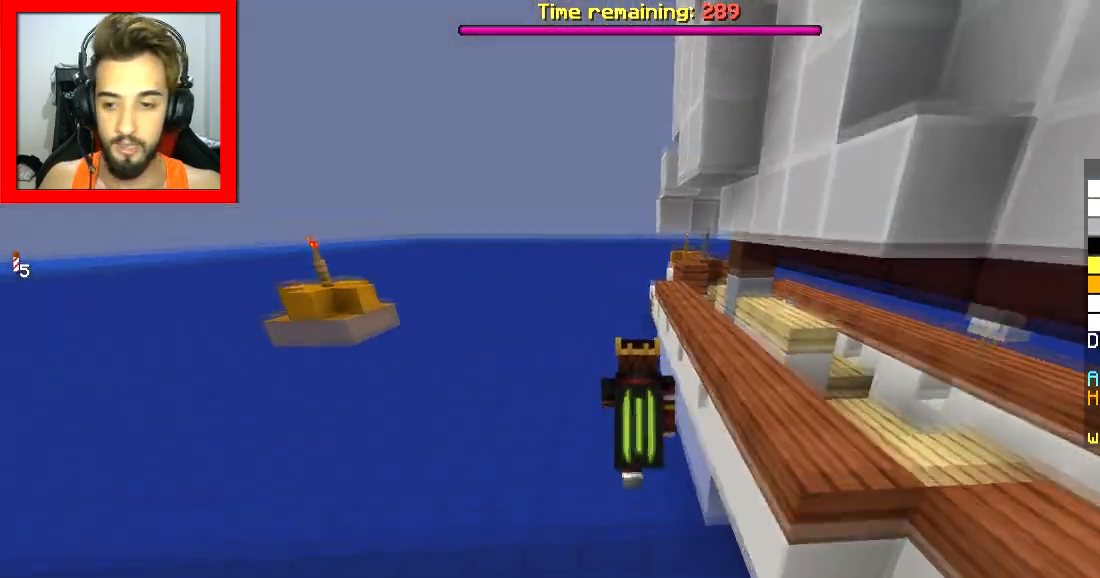
{"keys": ["a", "w"], "mouse": [], "events": [[100, "space", "up"], [200, "a", "down"]]}
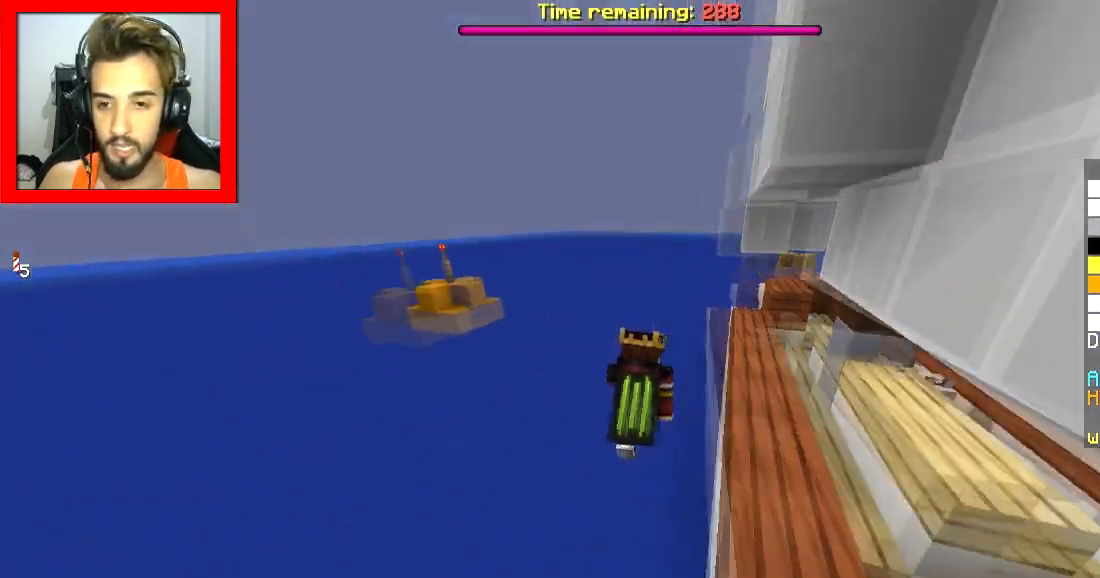
{"keys": ["w"], "mouse": [], "events": [[100, "space", "down"], [200, "space", "up"], [383, "a", "up"]]}
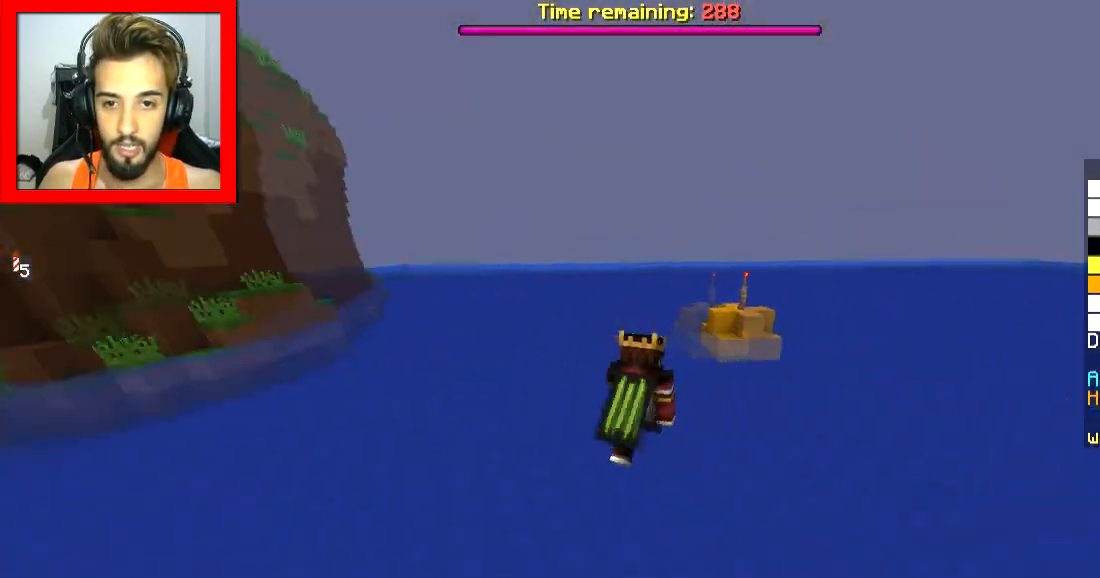
{"keys": ["d", "w"], "mouse": [], "events": [[250, "d", "down"]]}
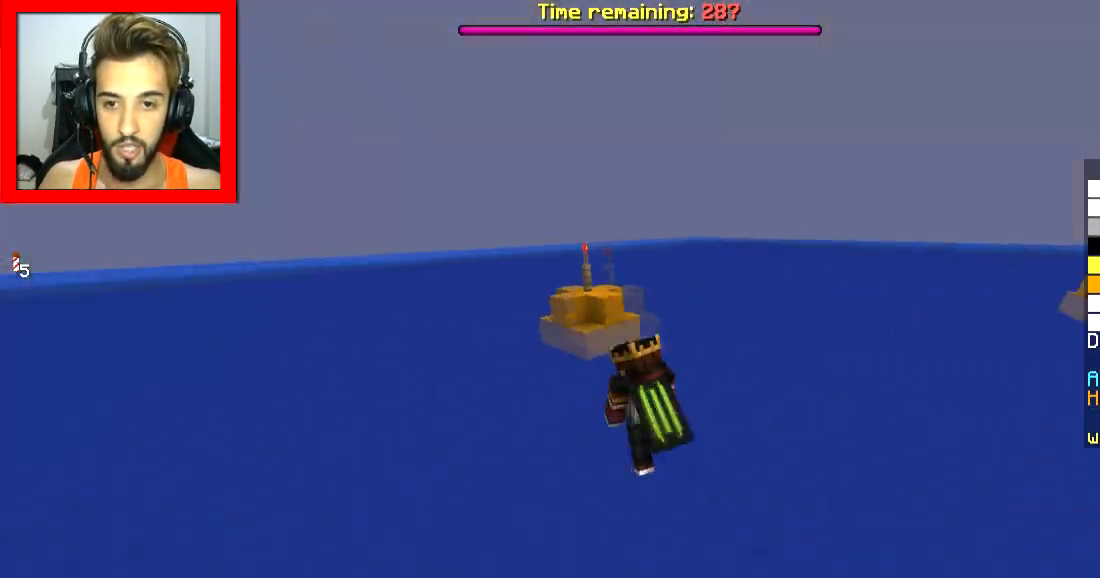
{"keys": ["d", "w"], "mouse": [], "events": [[50, "w", "up"], [200, "d", "up"], [200, "w", "down"], [333, "space", "down"], [433, "d", "down"], [433, "space", "up"]]}
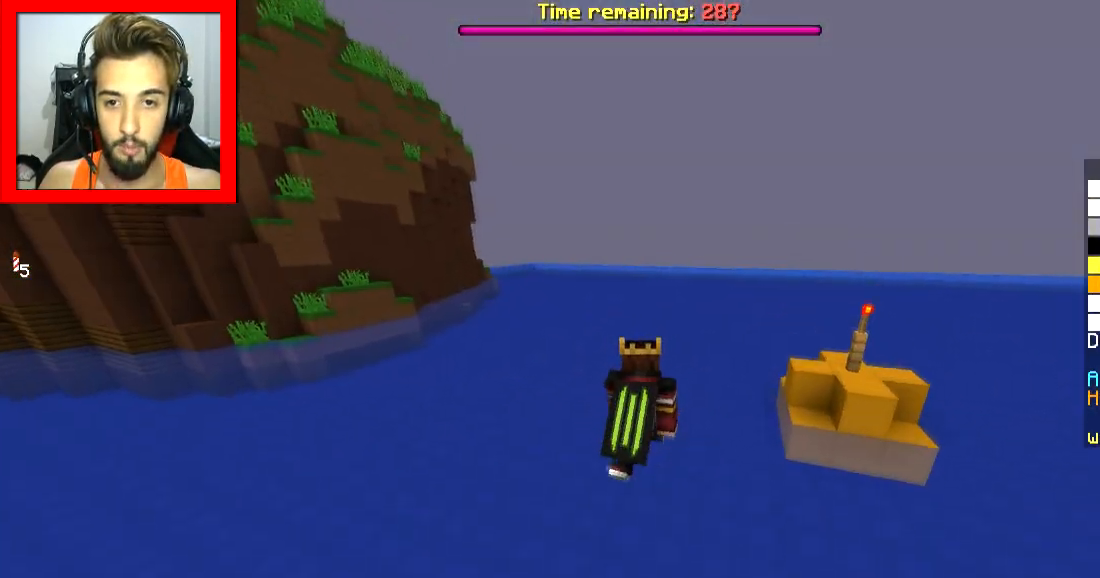
{"keys": ["d", "space", "w"], "mouse": [], "events": [[350, "space", "down"]]}
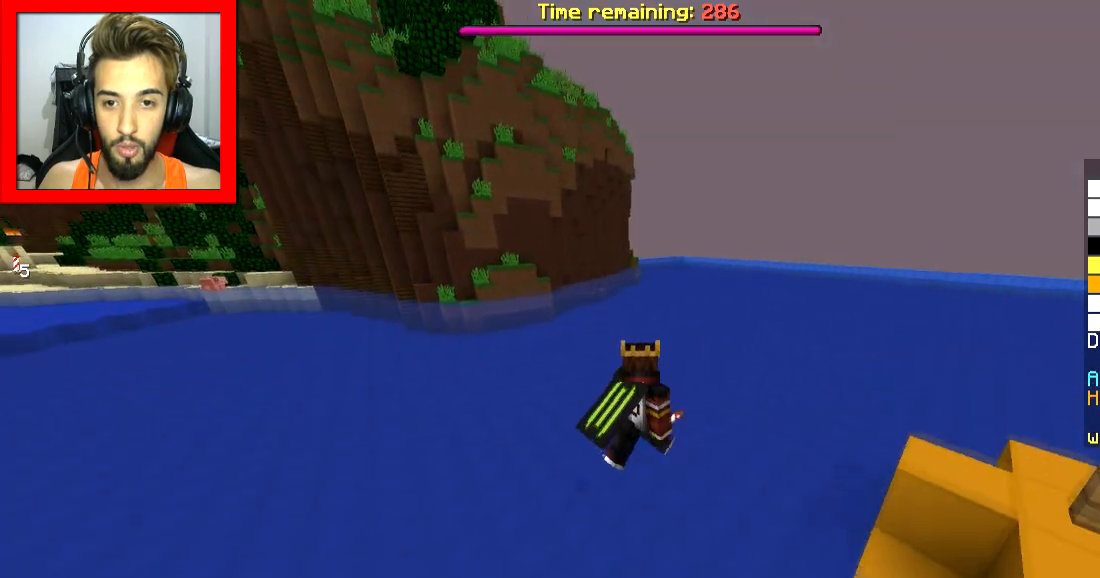
{"keys": ["space", "w"], "mouse": [], "events": [[200, "d", "up"]]}
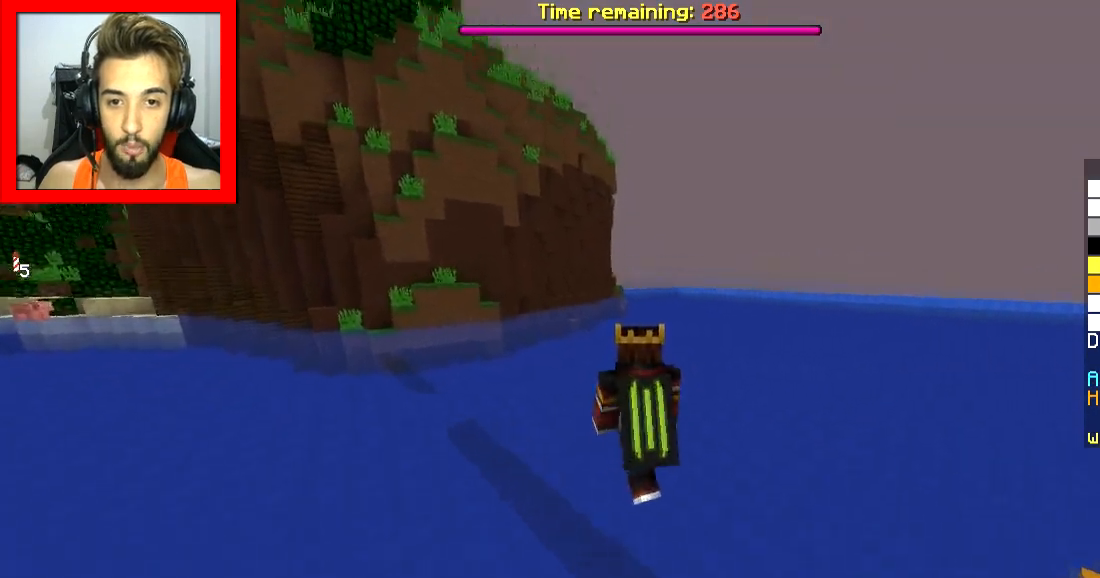
{"keys": ["w"], "mouse": [], "events": [[451, "space", "up"]]}
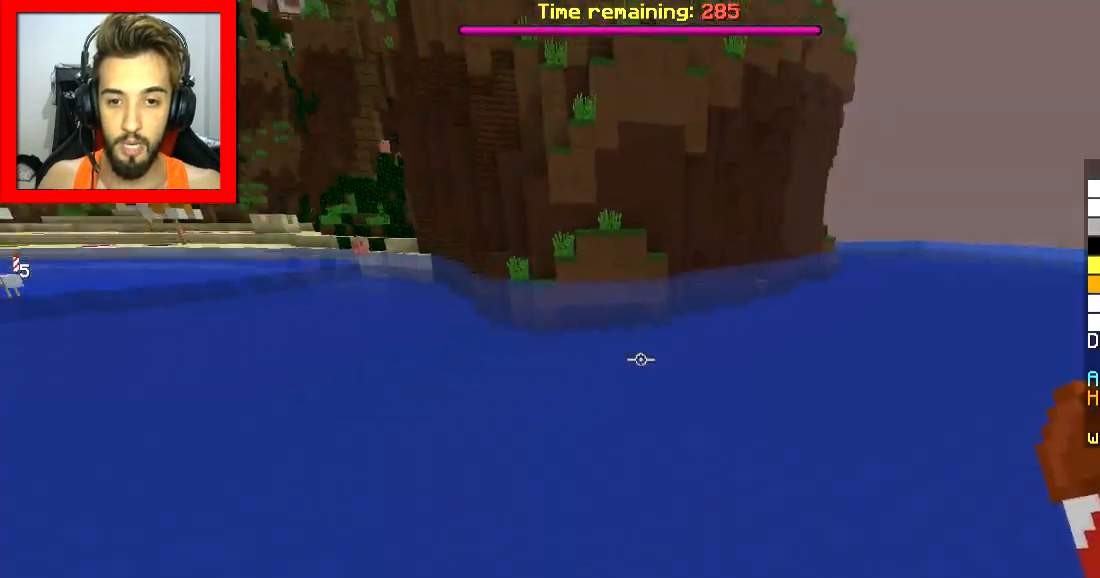
{"keys": ["a", "space", "w"], "mouse": [], "events": [[100, "a", "down"], [300, "space", "down"]]}
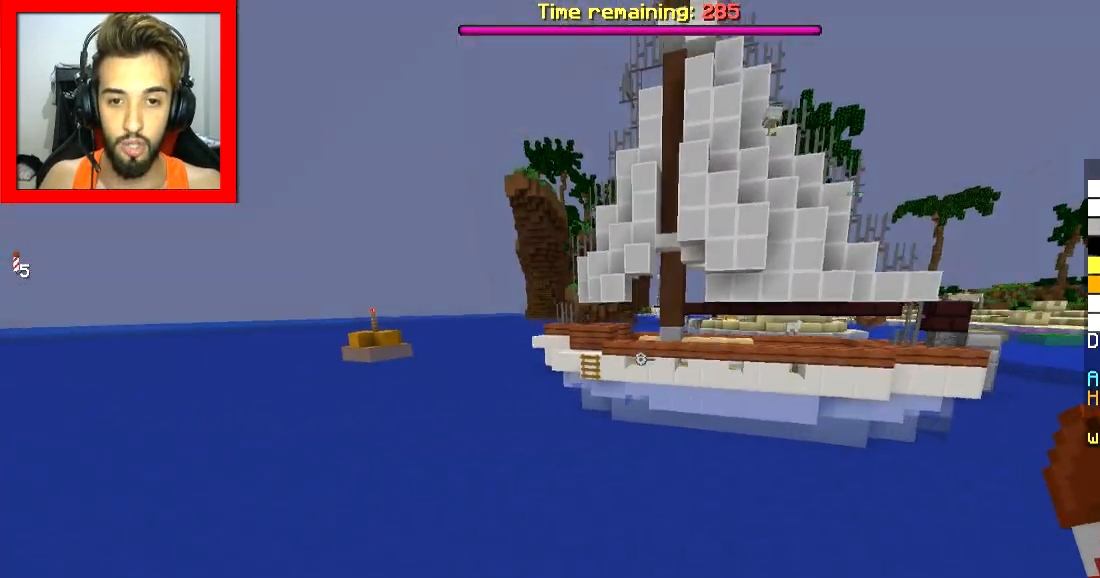
{"keys": ["space", "w"], "mouse": [], "events": [[100, "a", "up"]]}
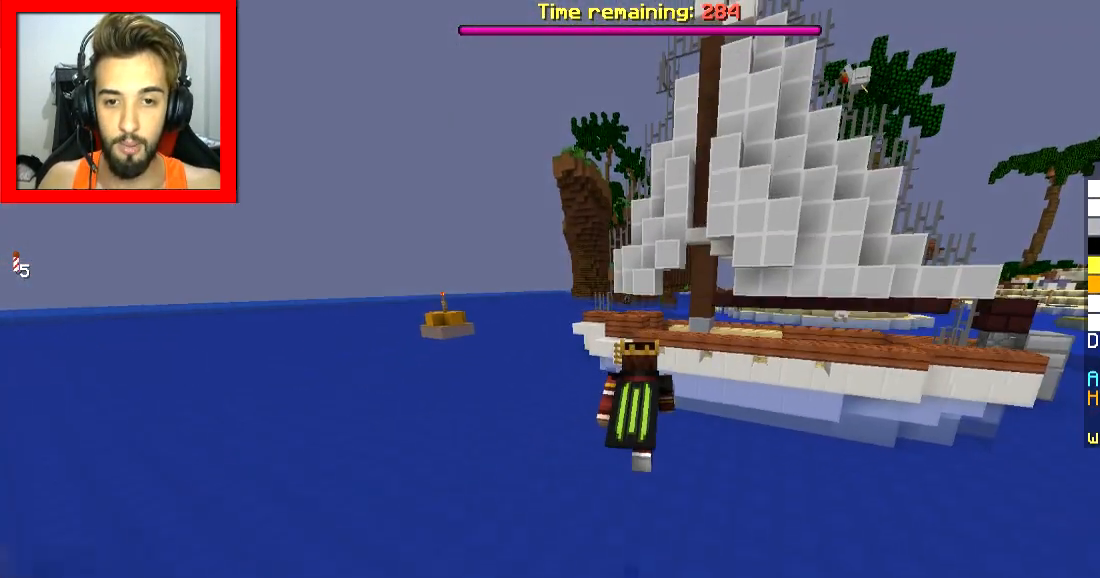
{"keys": ["a", "space", "w"], "mouse": [], "events": [[200, "a", "down"]]}
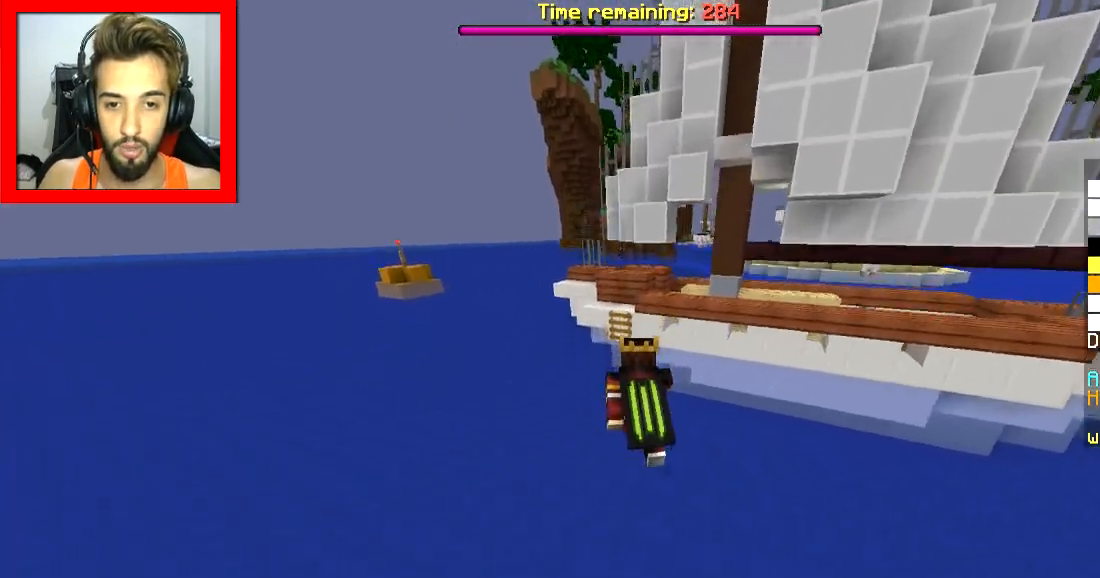
{"keys": ["w"], "mouse": [], "events": [[50, "space", "up"], [134, "a", "up"]]}
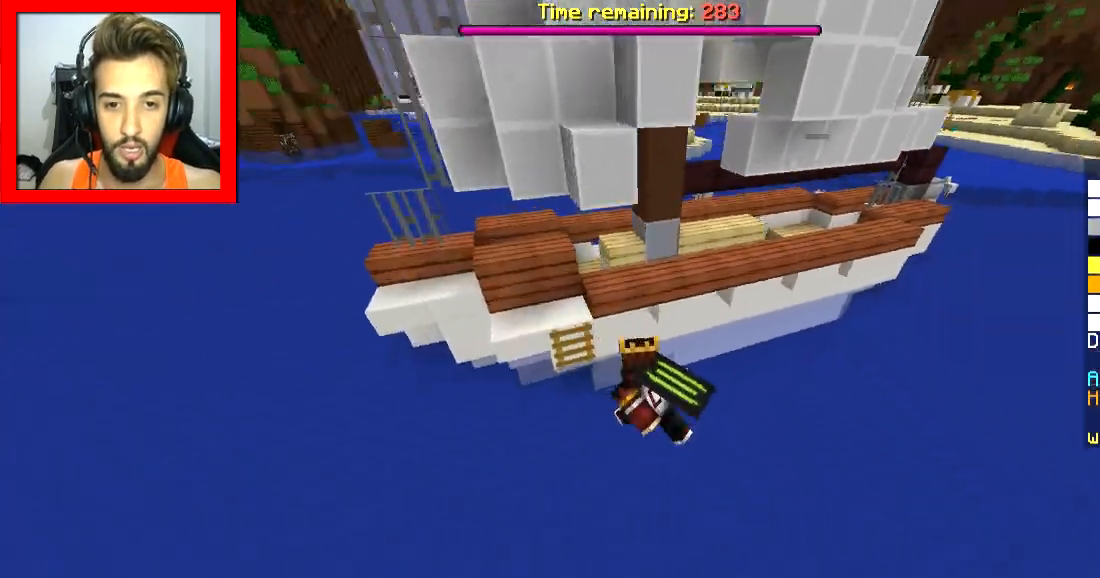
{"keys": [], "mouse": [], "events": [[100, "w", "up"], [150, "d", "down"], [300, "d", "up"], [300, "w", "down"], [450, "w", "up"]]}
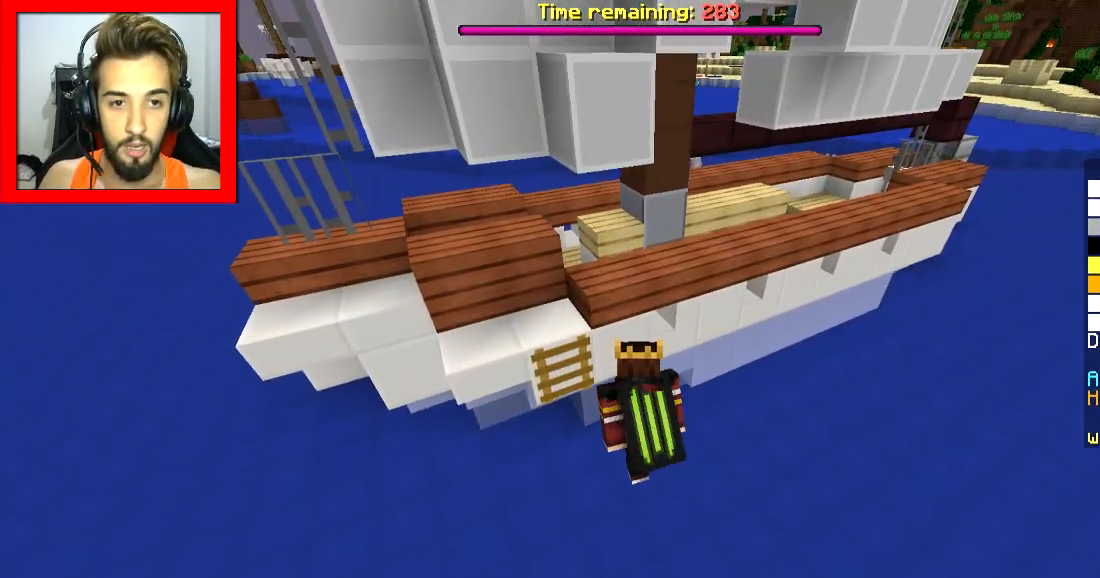
{"keys": ["a", "w"], "mouse": [], "events": [[150, "a", "down"], [350, "w", "down"]]}